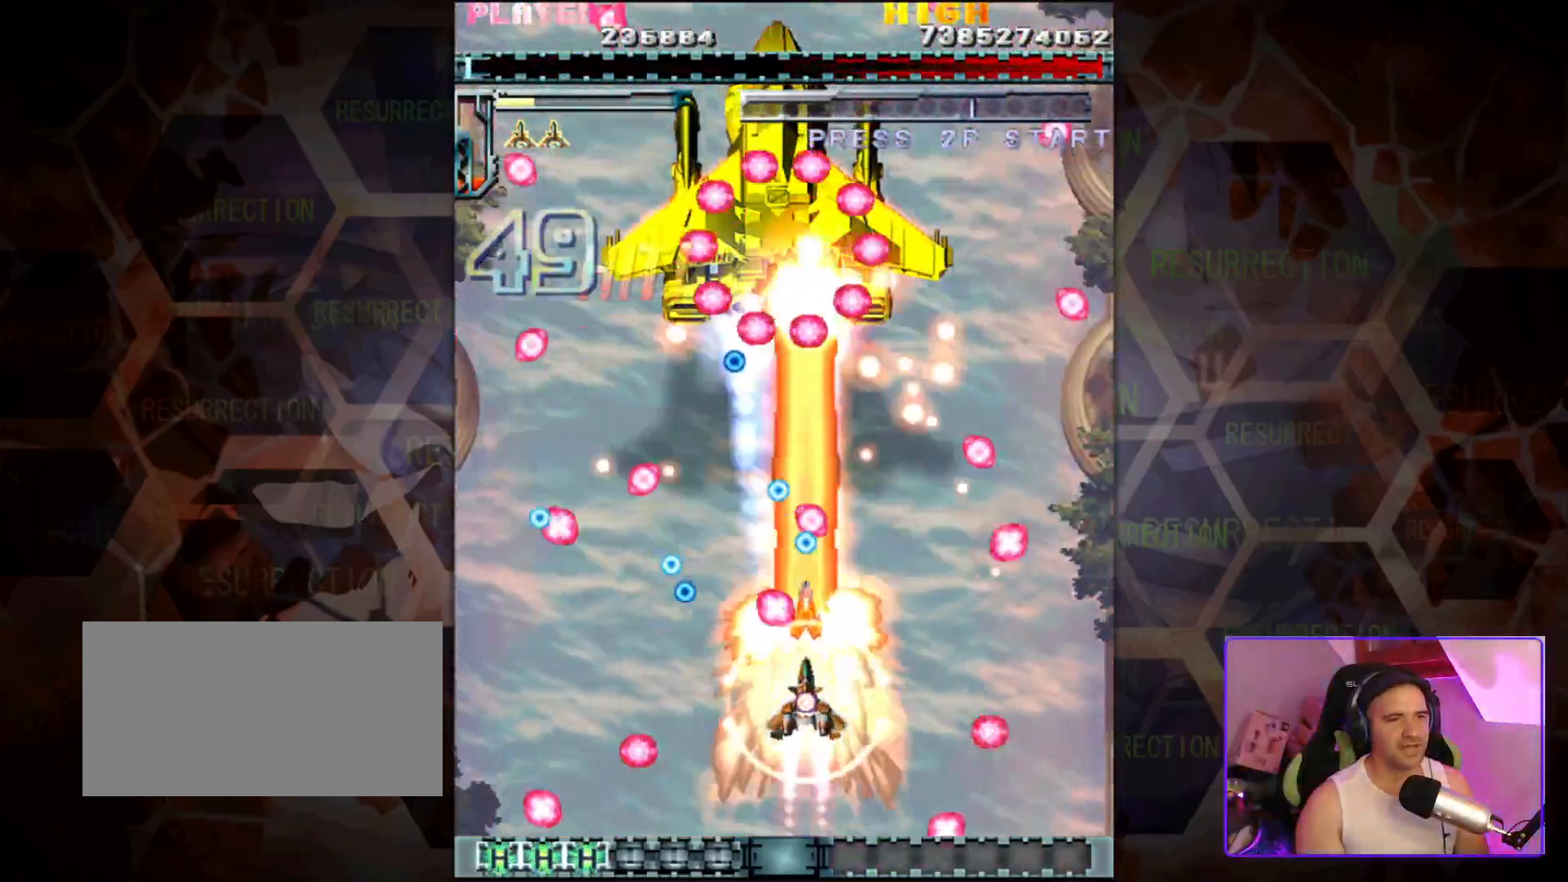
Gameplay with a controller (arcade stick); each line is a JSON object with the inputs held at the frame after it. "events" lists button and stick changes between this image and that frame as [ms after this image, input, new state], when the widget could be followed in between. Not read: L3 R3 other_buttons.
{"buttons": [], "left_stick": "down-right", "events": [[17, "left_stick", "down"], [167, "left_stick", "right"], [283, "left_stick", "down-right"]]}
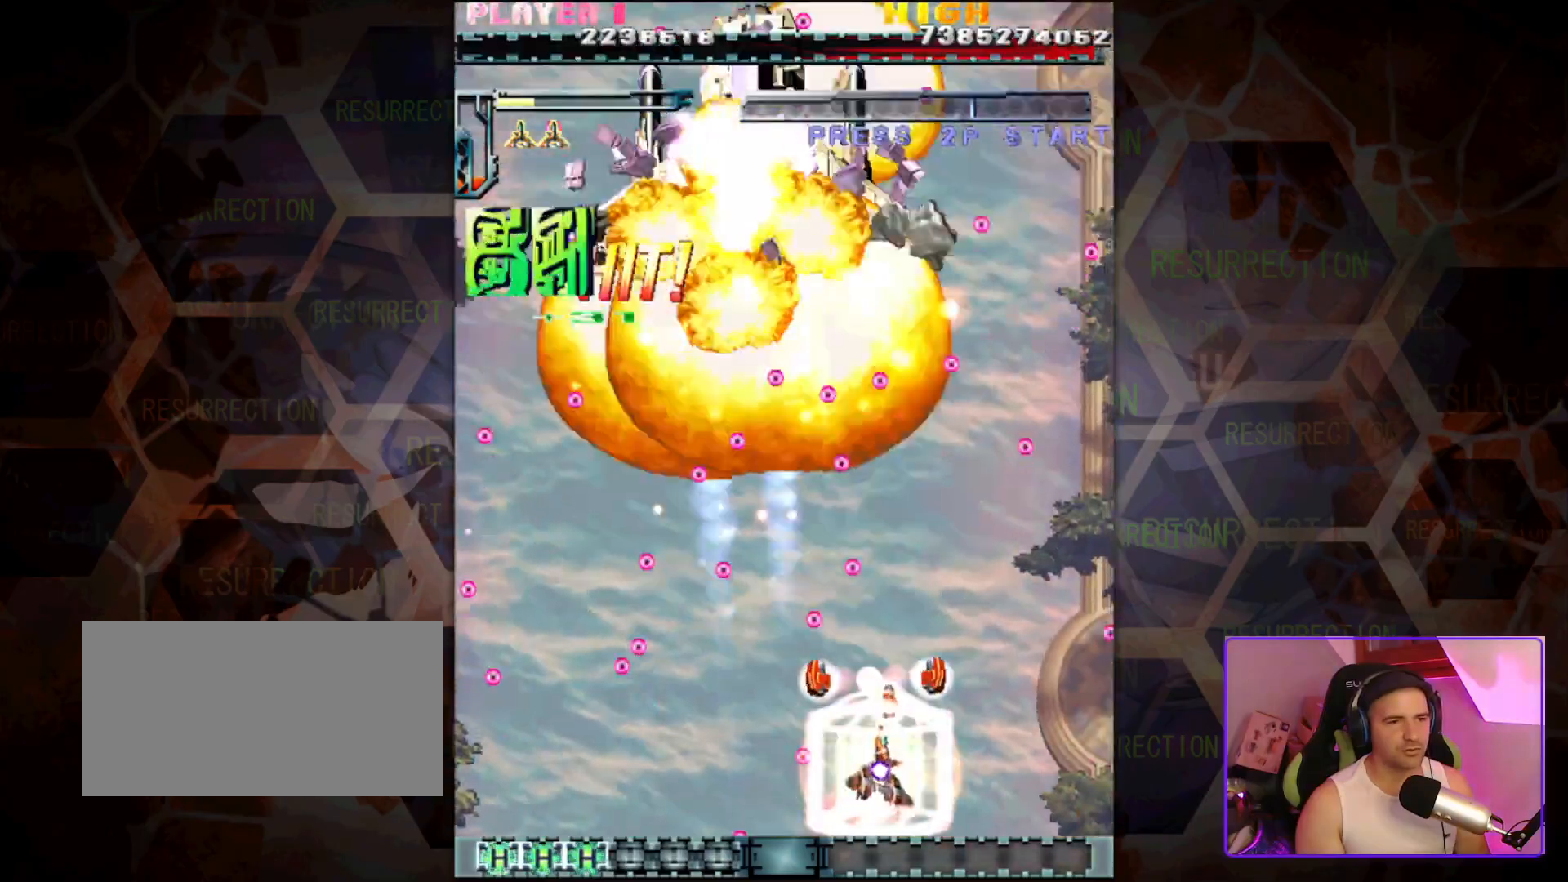
{"buttons": [], "left_stick": "center", "events": [[50, "left_stick", "down-left"], [483, "left_stick", "center"]]}
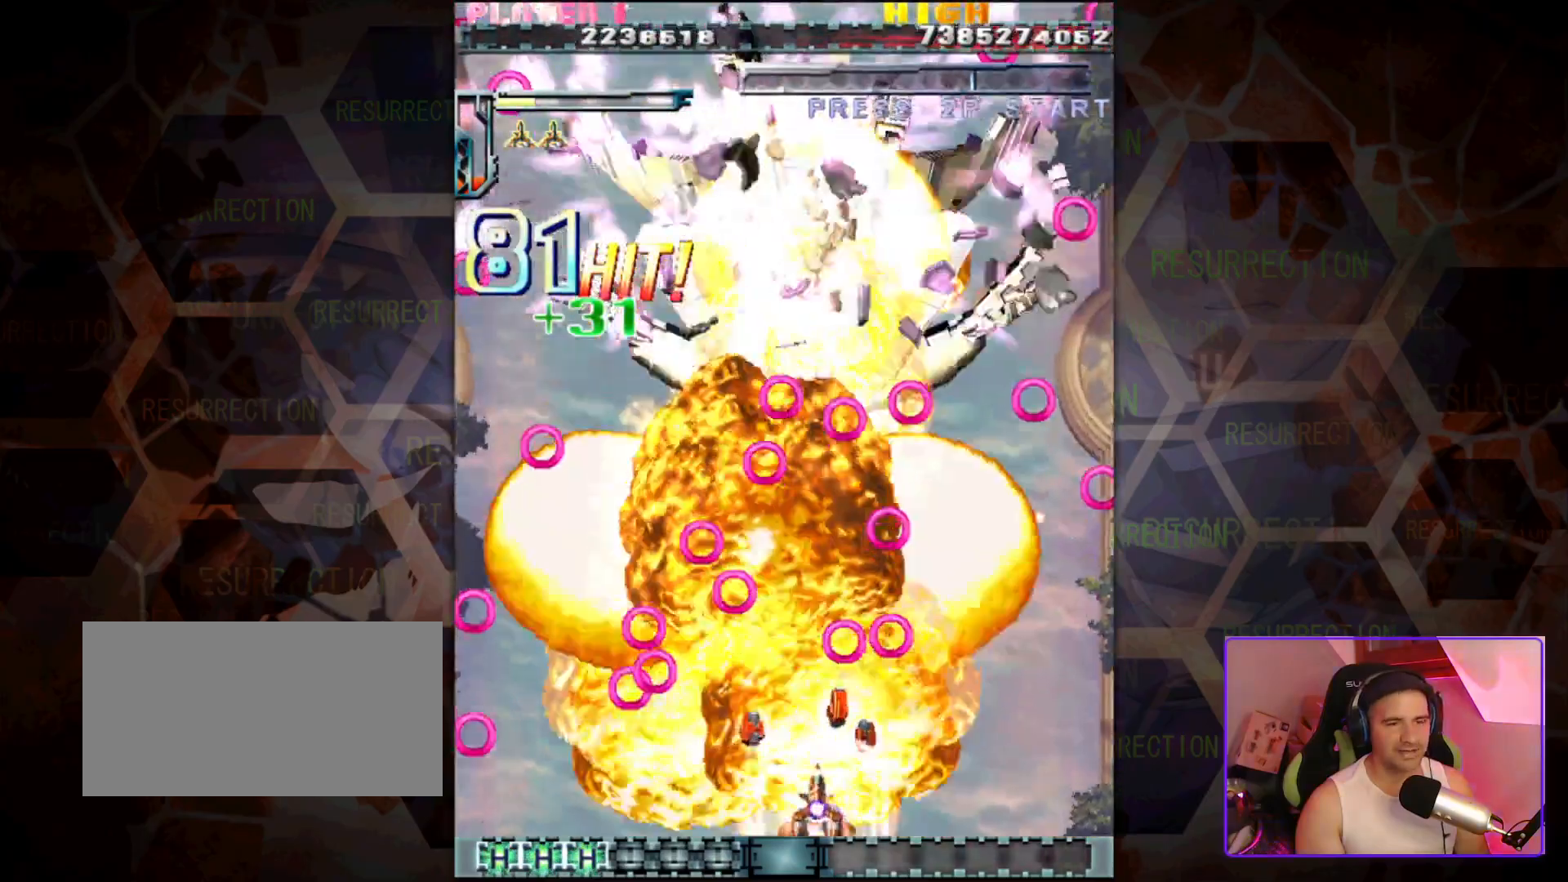
{"buttons": [], "left_stick": "up", "events": [[250, "left_stick", "up-left"], [417, "left_stick", "up"]]}
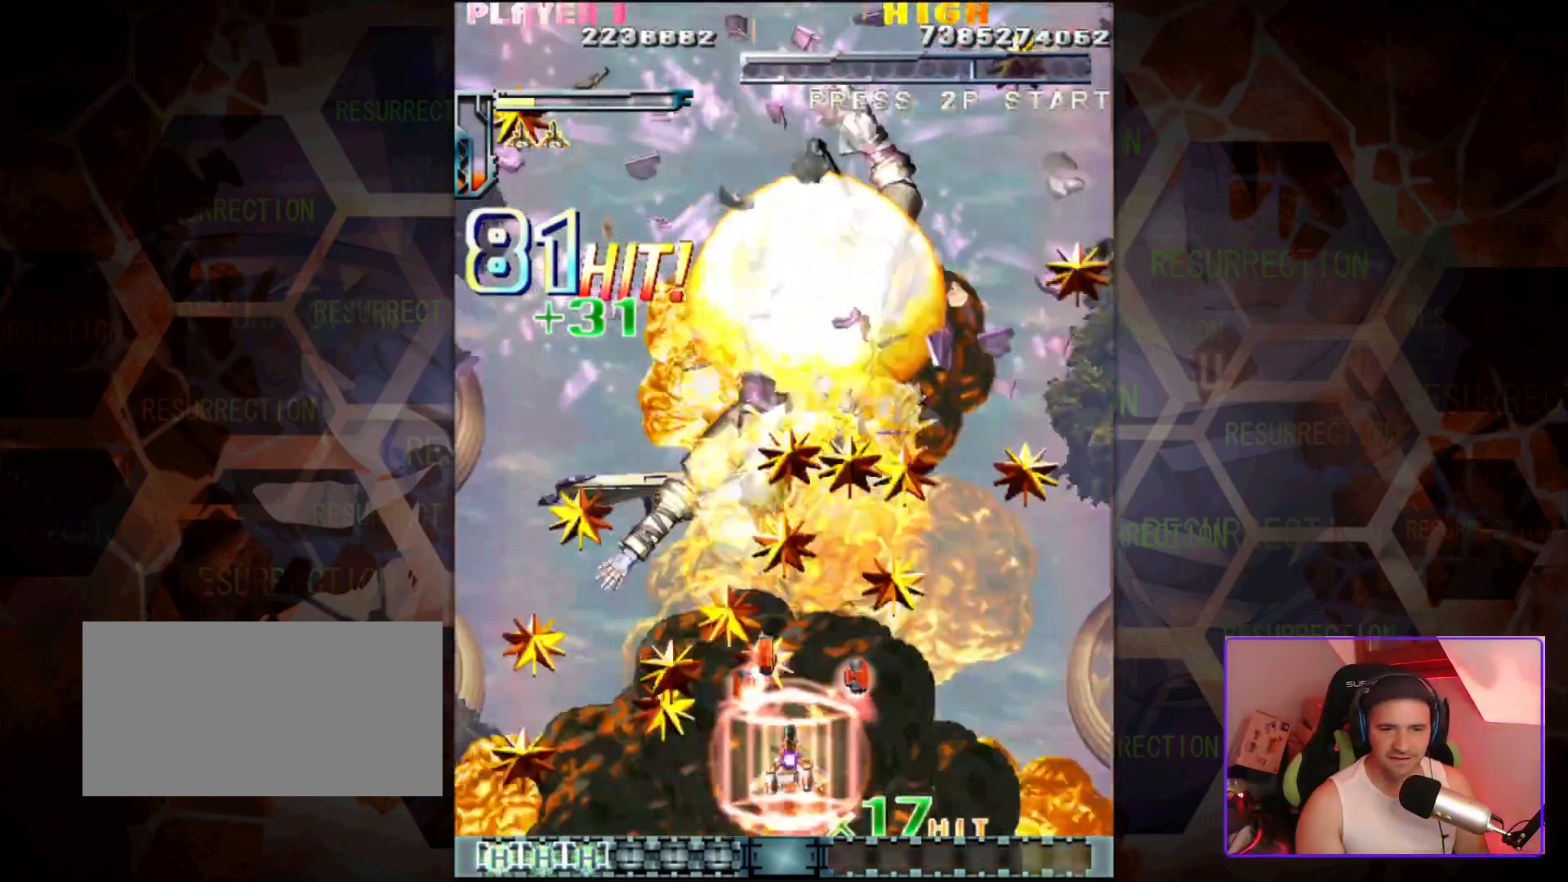
{"buttons": [], "left_stick": "center", "events": [[17, "left_stick", "center"]]}
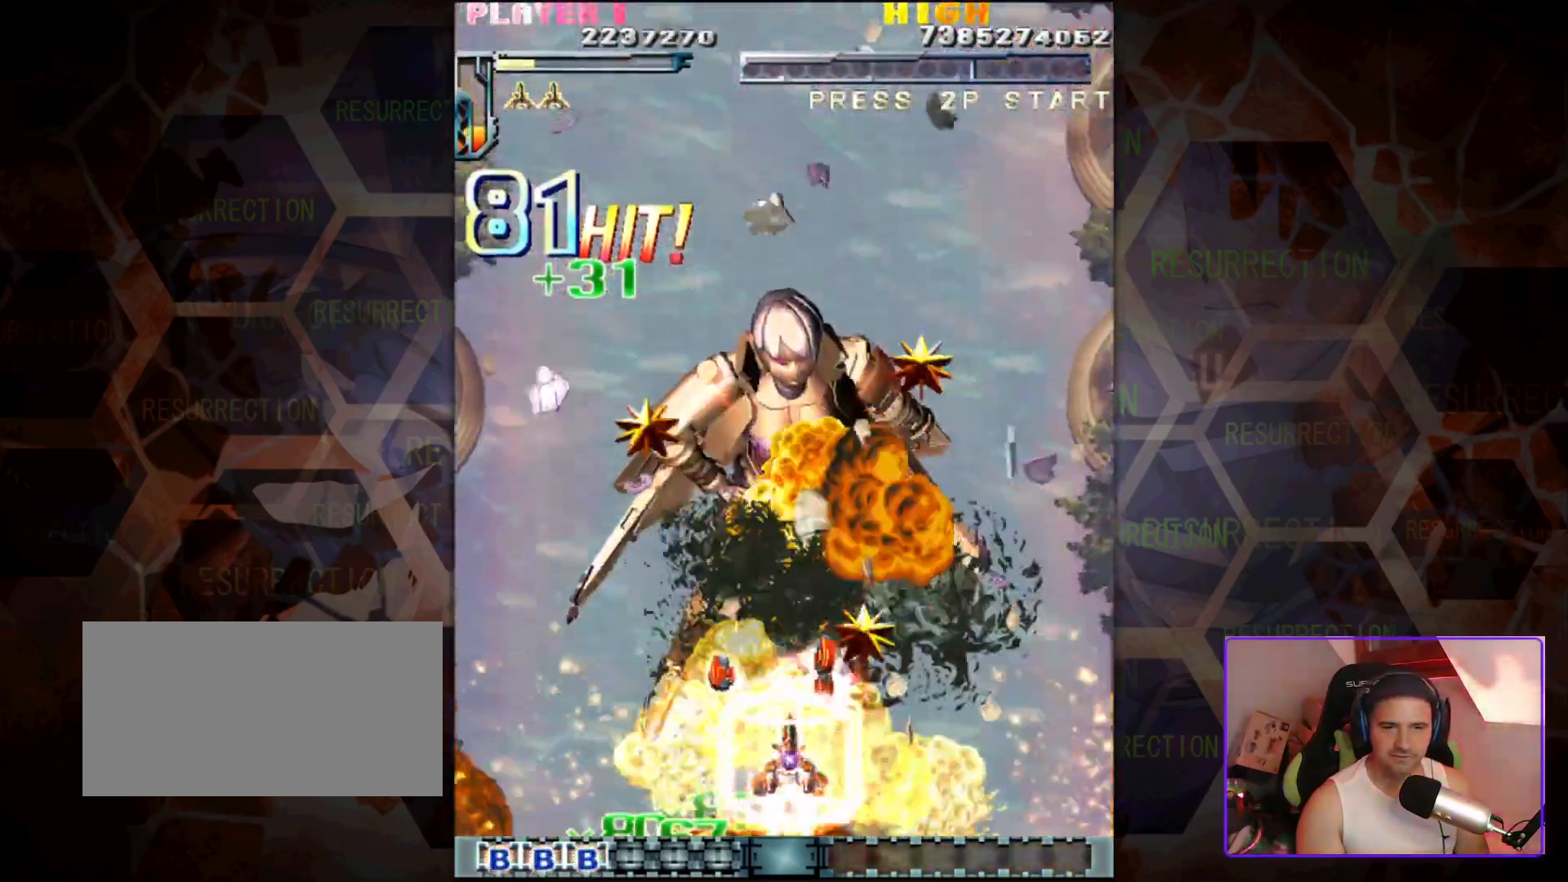
{"buttons": [], "left_stick": "center", "events": []}
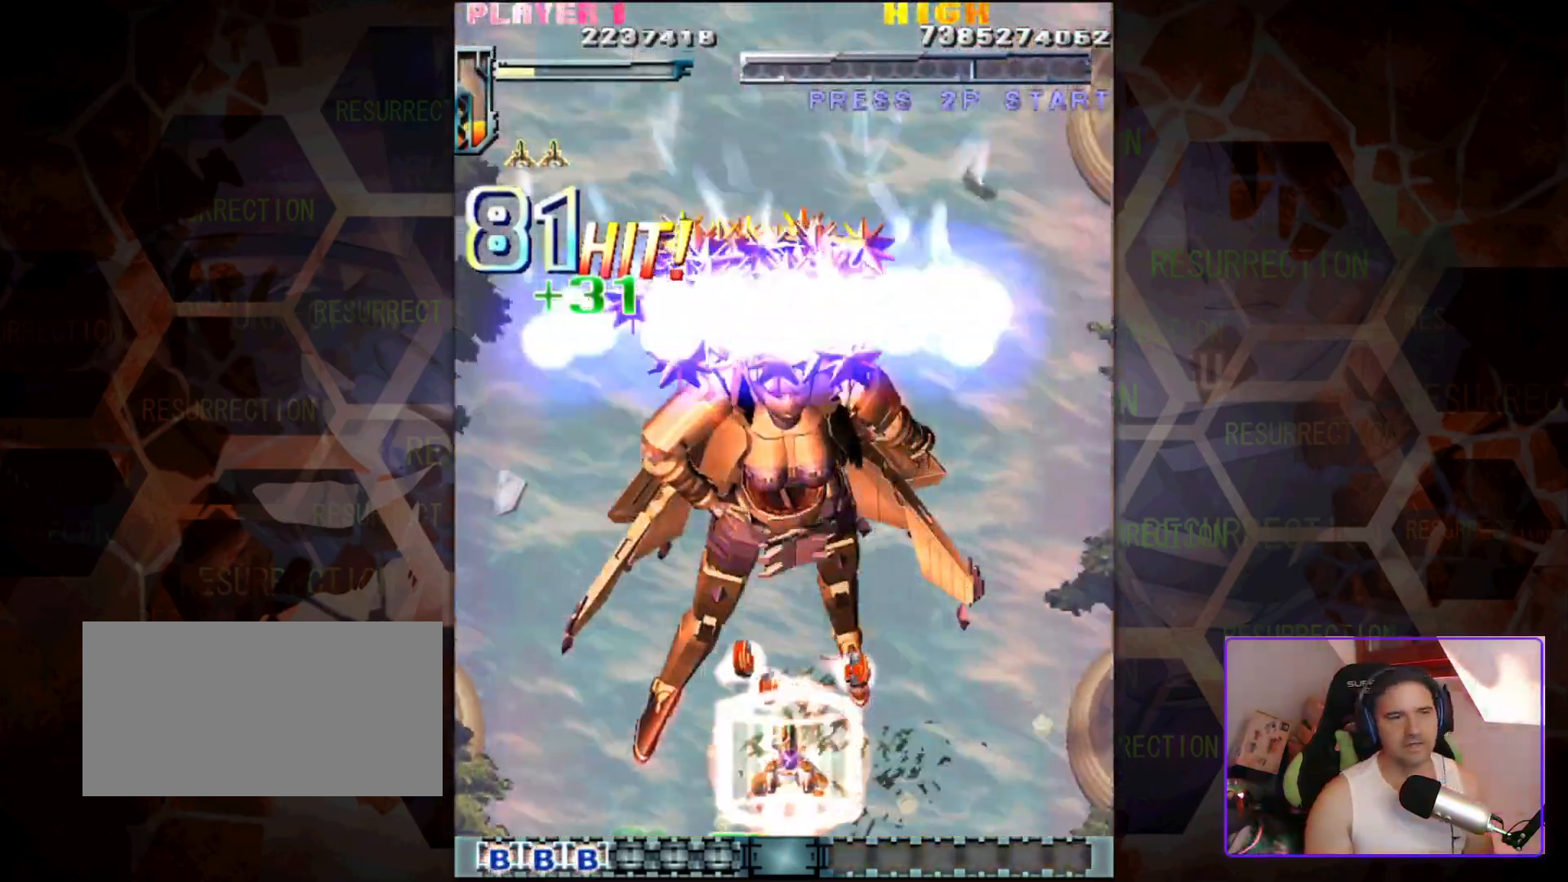
{"buttons": [], "left_stick": "center", "events": [[167, "left_stick", "up"], [400, "left_stick", "center"]]}
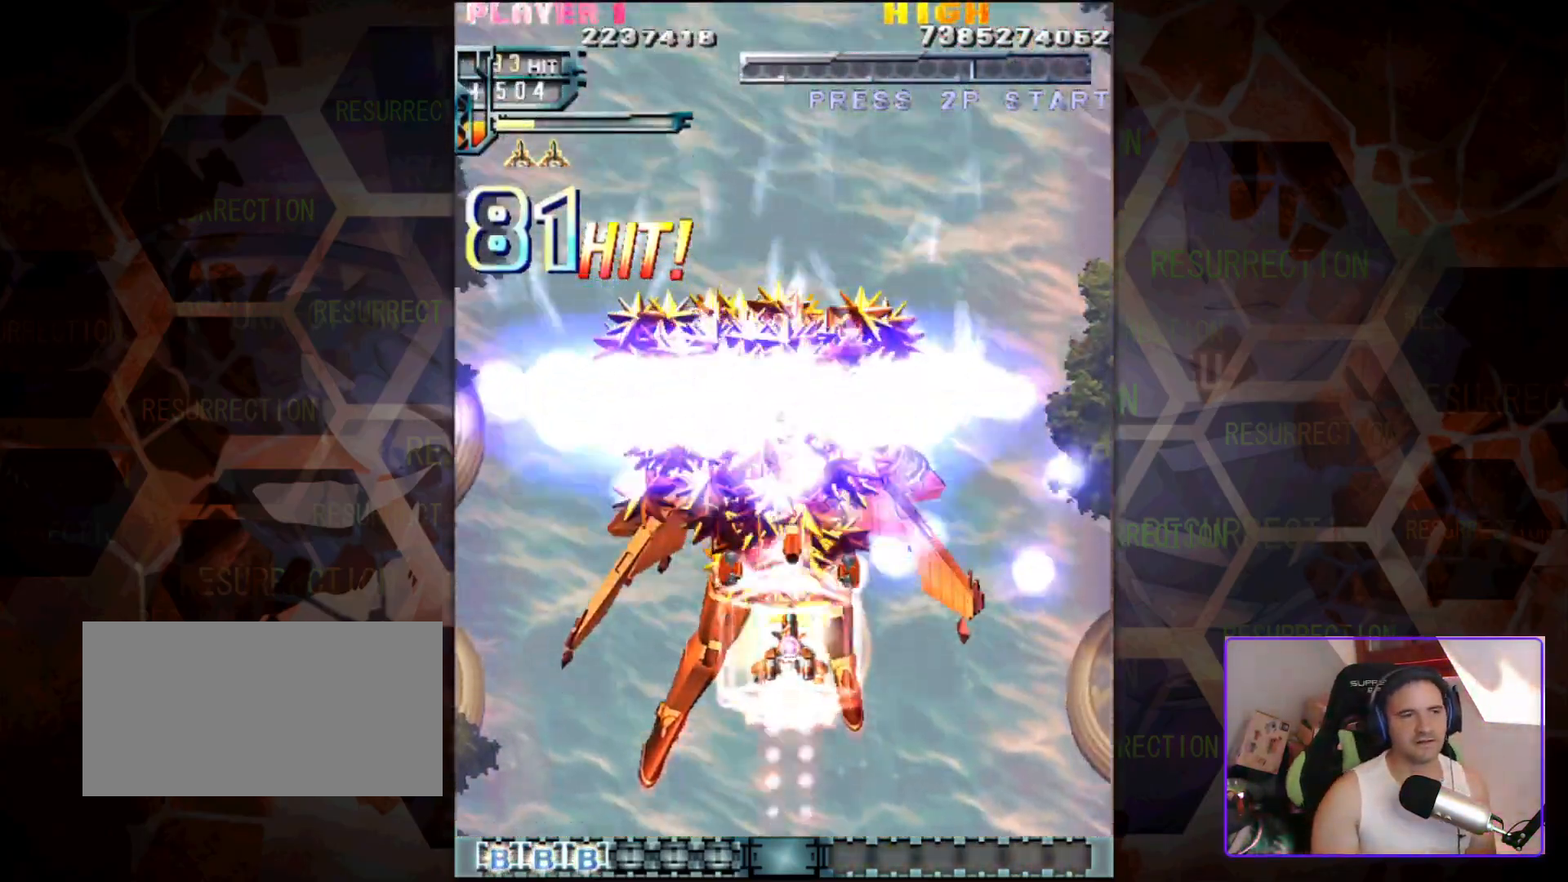
{"buttons": [], "left_stick": "center", "events": [[183, "left_stick", "up"], [417, "left_stick", "center"]]}
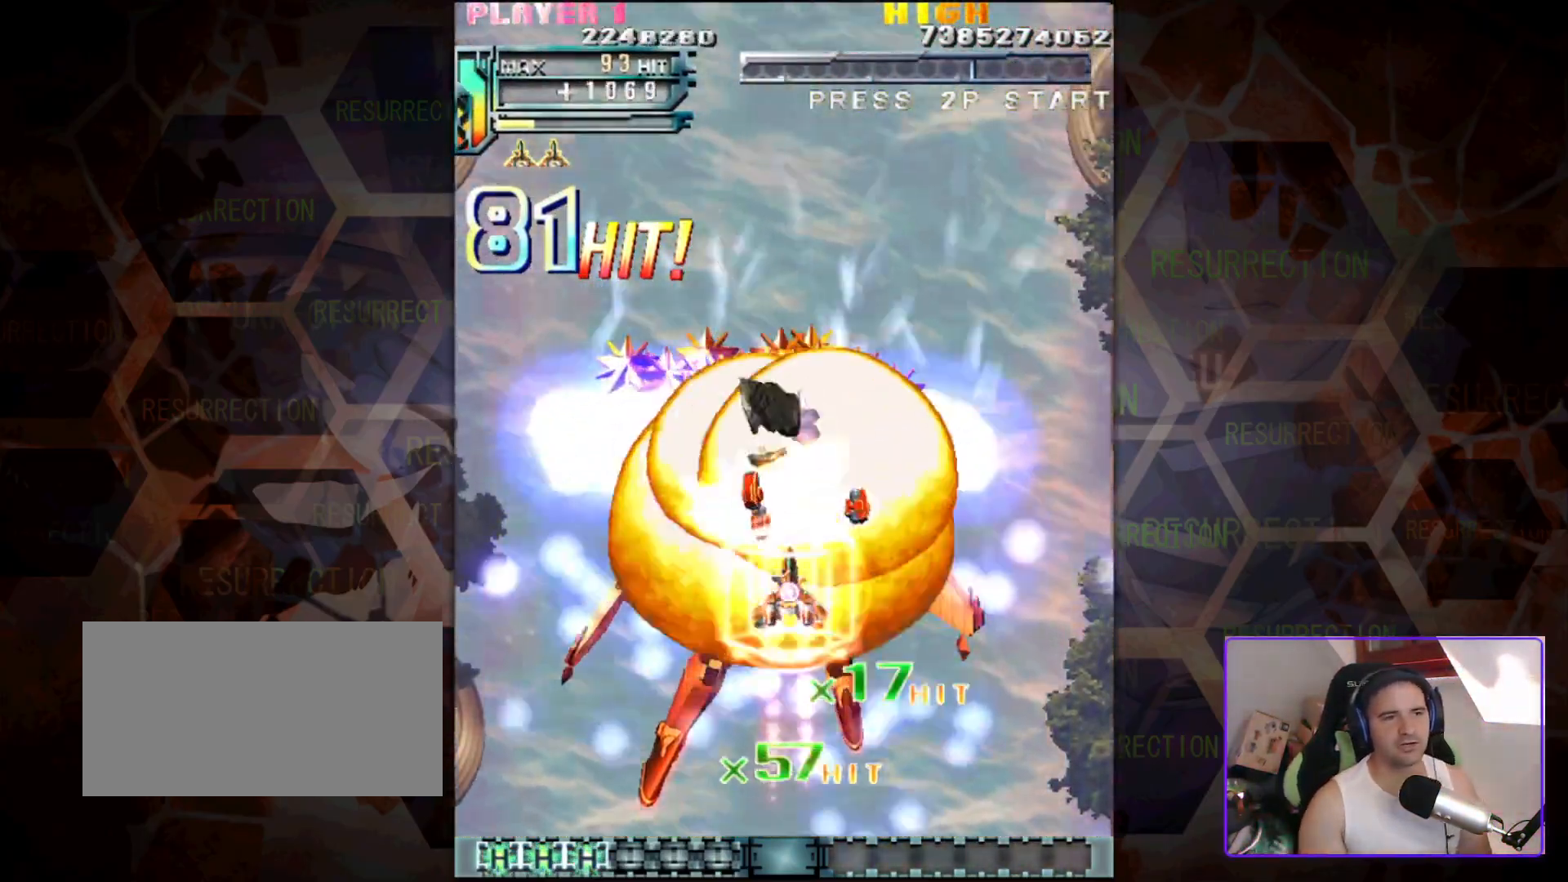
{"buttons": [], "left_stick": "center", "events": []}
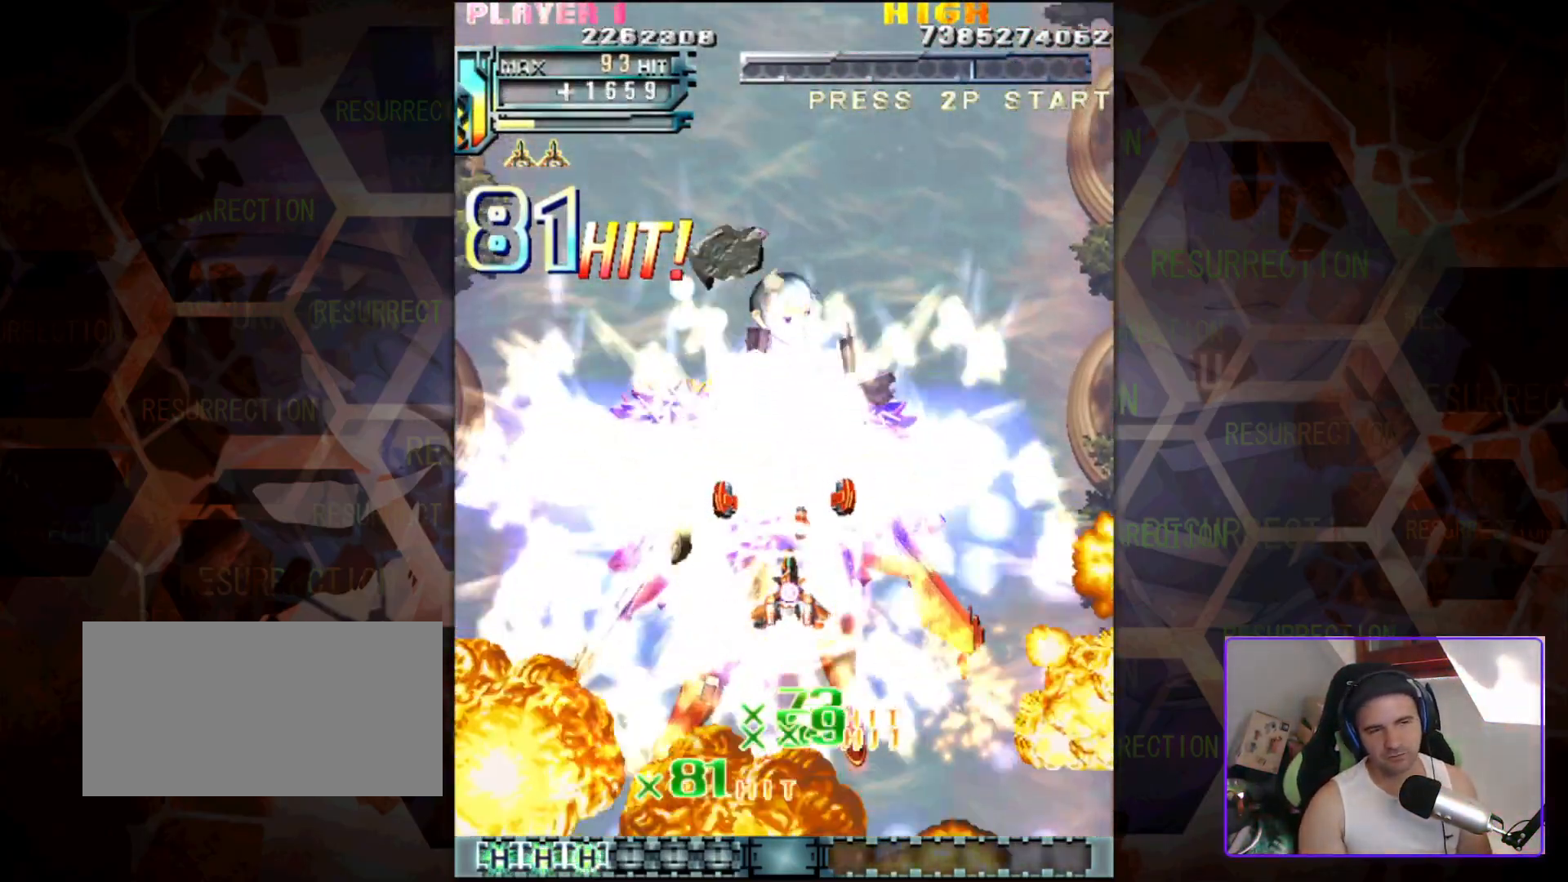
{"buttons": [], "left_stick": "up-right", "events": [[183, "left_stick", "left"], [383, "left_stick", "up-right"]]}
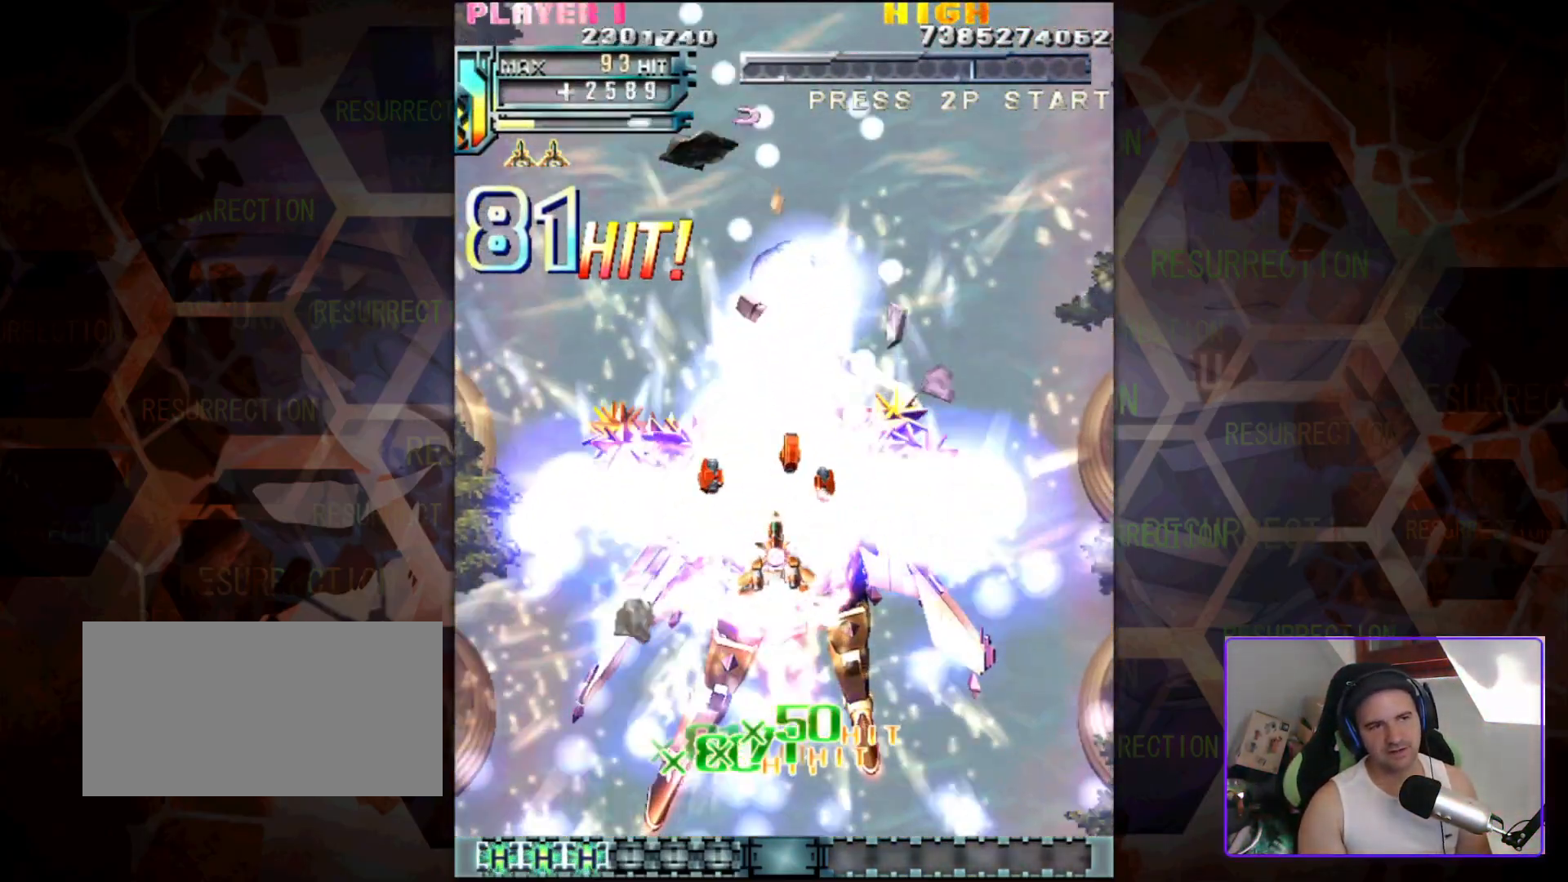
{"buttons": [], "left_stick": "up-left", "events": [[150, "left_stick", "down-right"], [217, "left_stick", "down-left"], [317, "left_stick", "left"], [450, "left_stick", "up-left"]]}
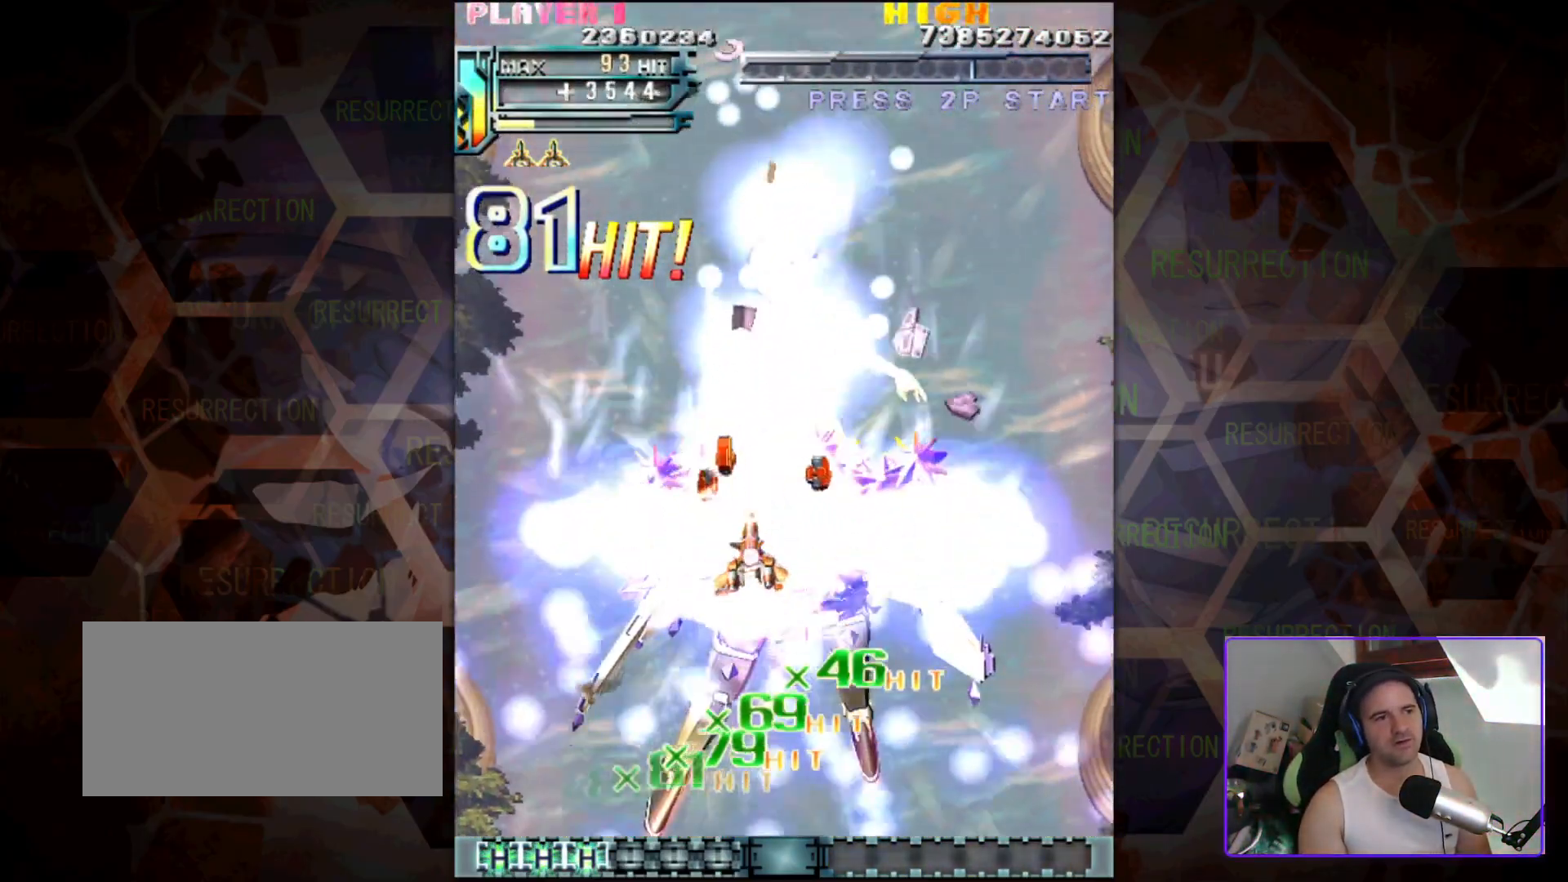
{"buttons": [], "left_stick": "down-right", "events": [[150, "left_stick", "up-right"], [317, "left_stick", "down-right"]]}
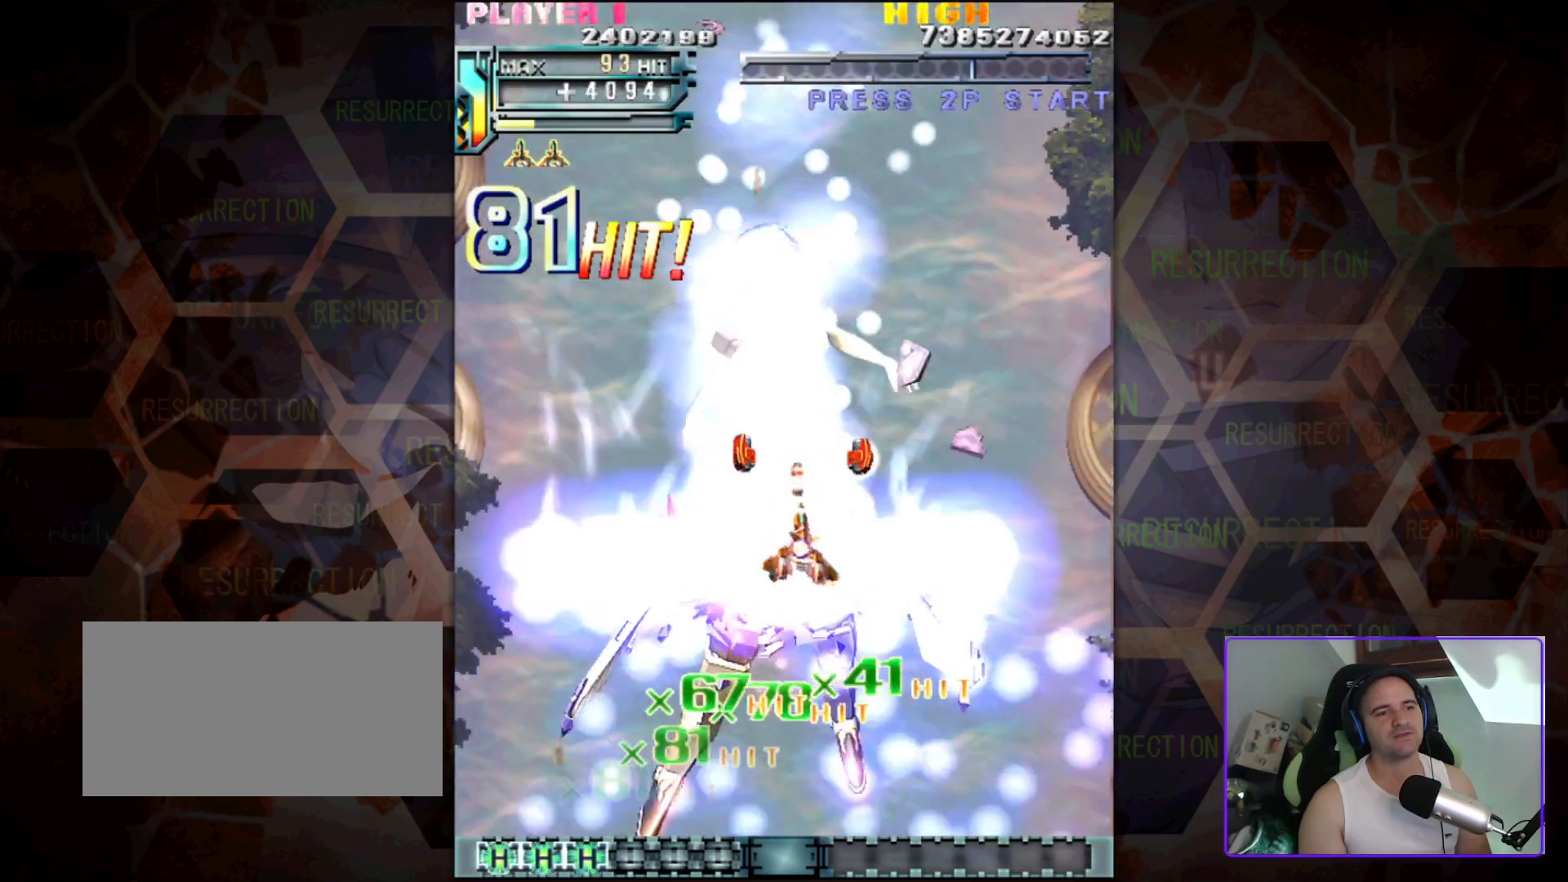
{"buttons": [], "left_stick": "center", "events": [[83, "left_stick", "up-right"], [217, "left_stick", "up-left"], [383, "left_stick", "center"]]}
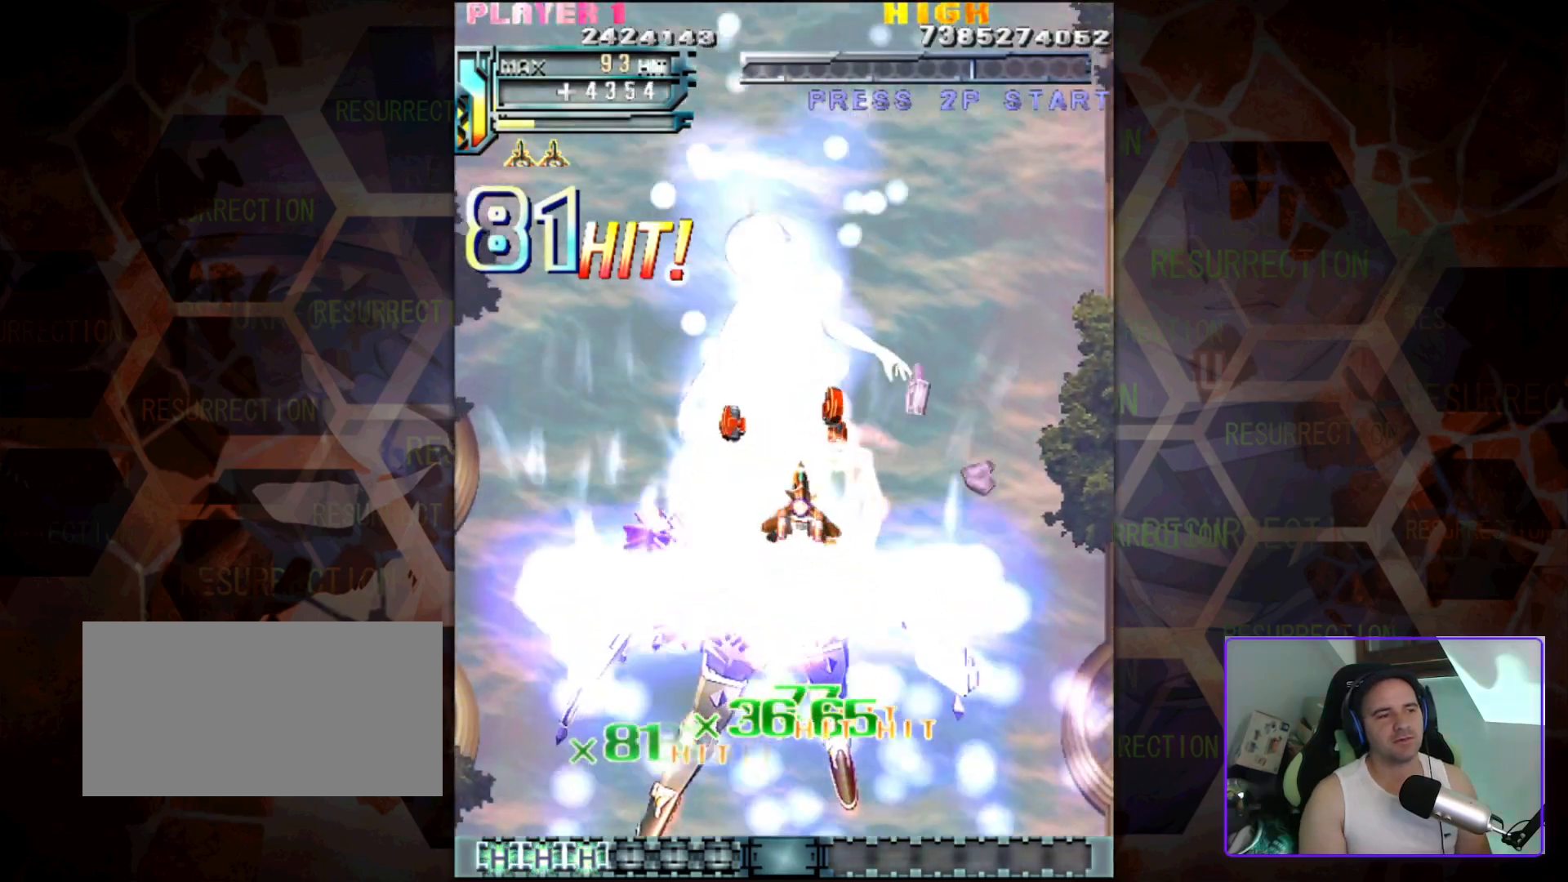
{"buttons": [], "left_stick": "center", "events": []}
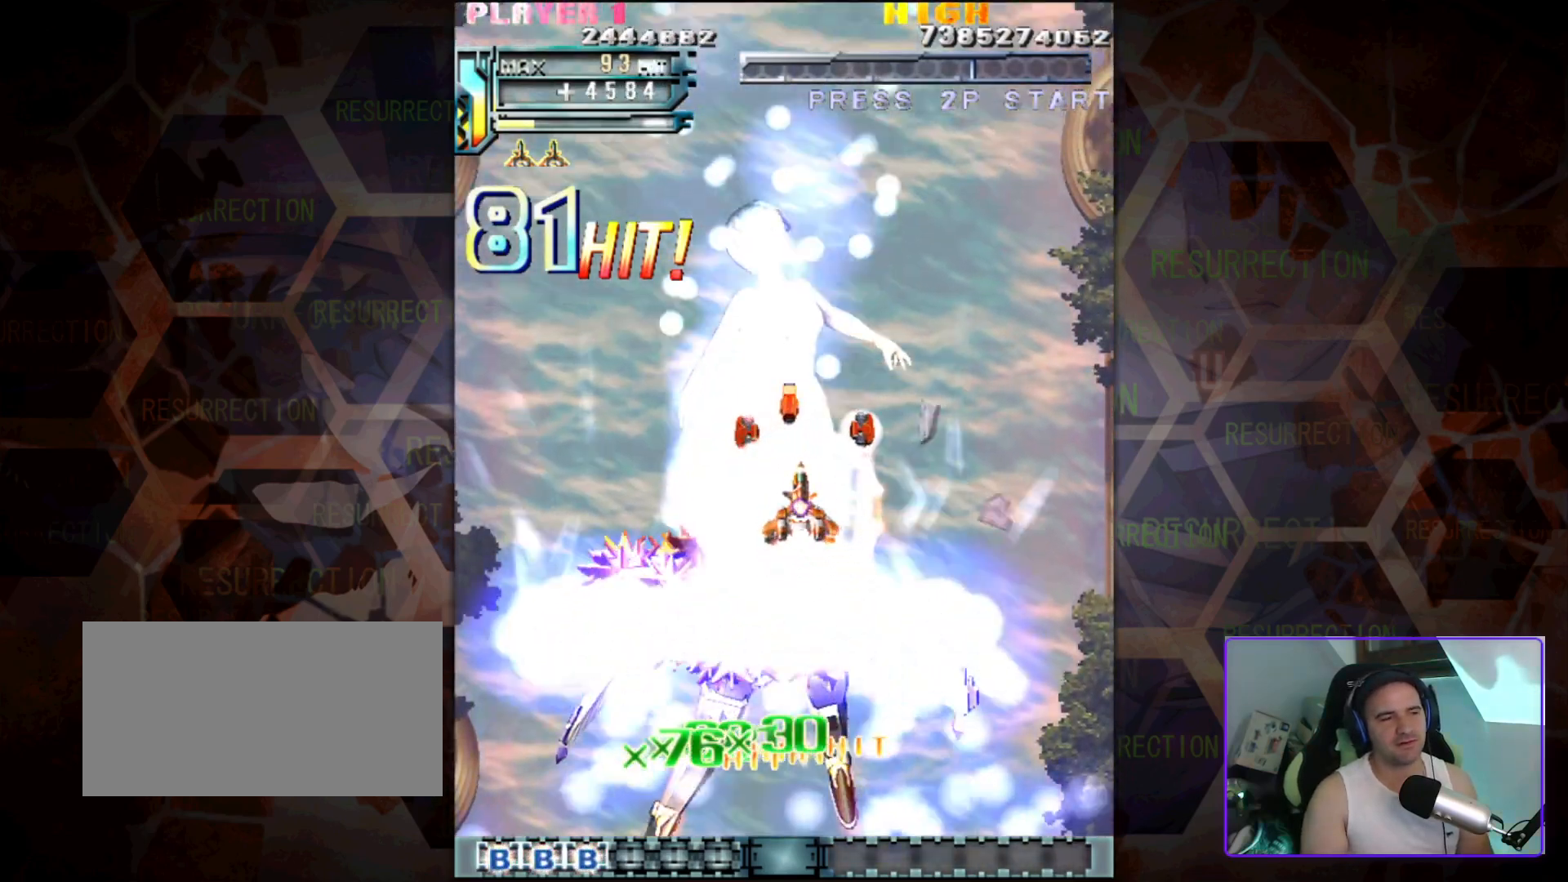
{"buttons": [], "left_stick": "center", "events": [[50, "left_stick", "up"], [183, "left_stick", "center"]]}
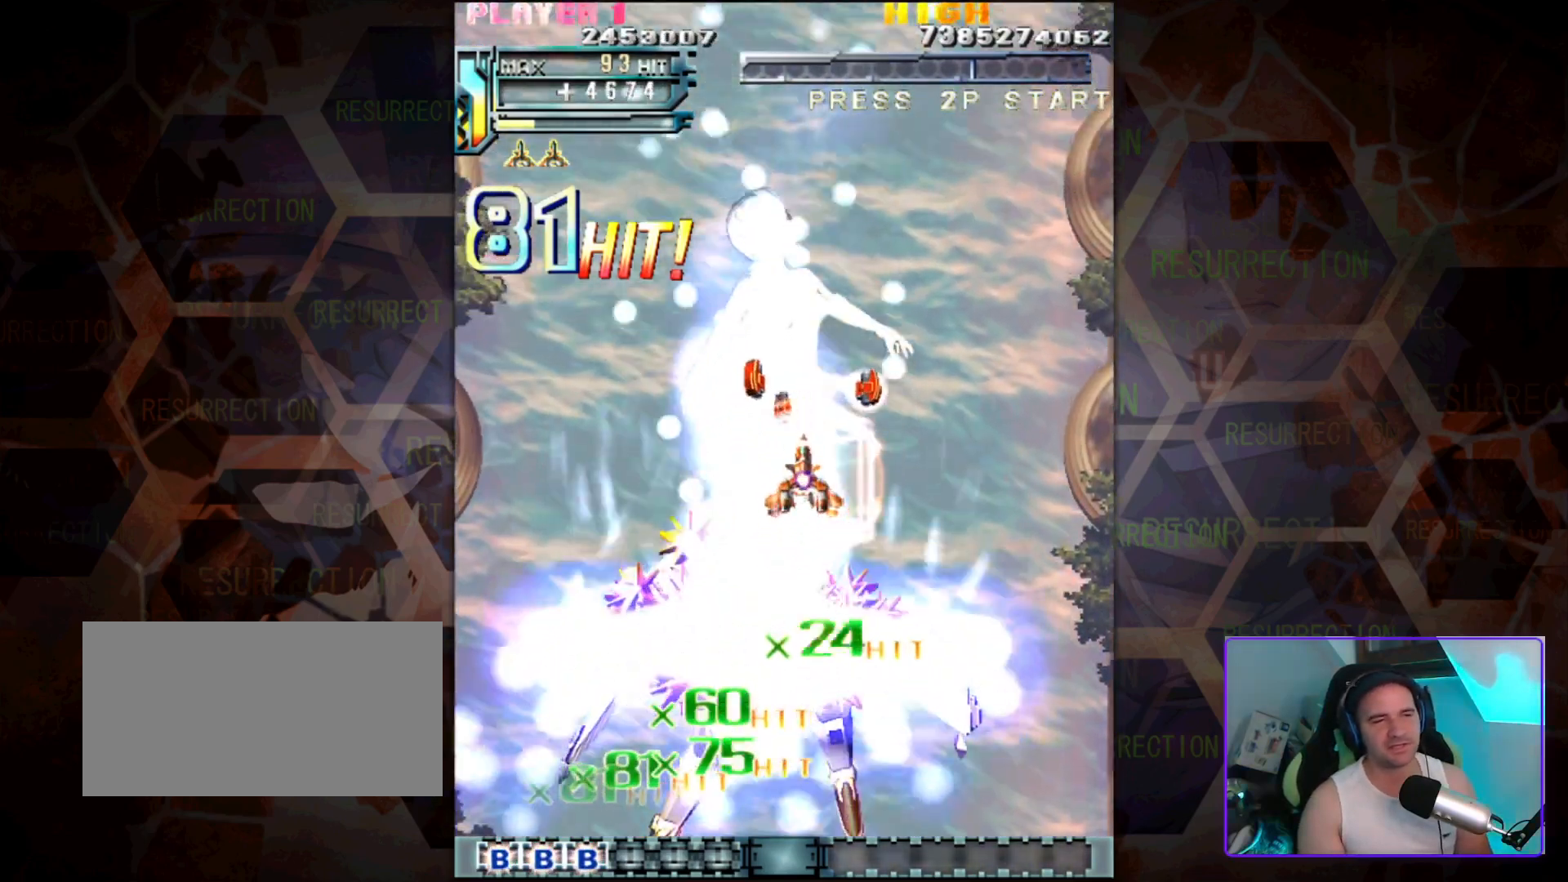
{"buttons": [], "left_stick": "center", "events": []}
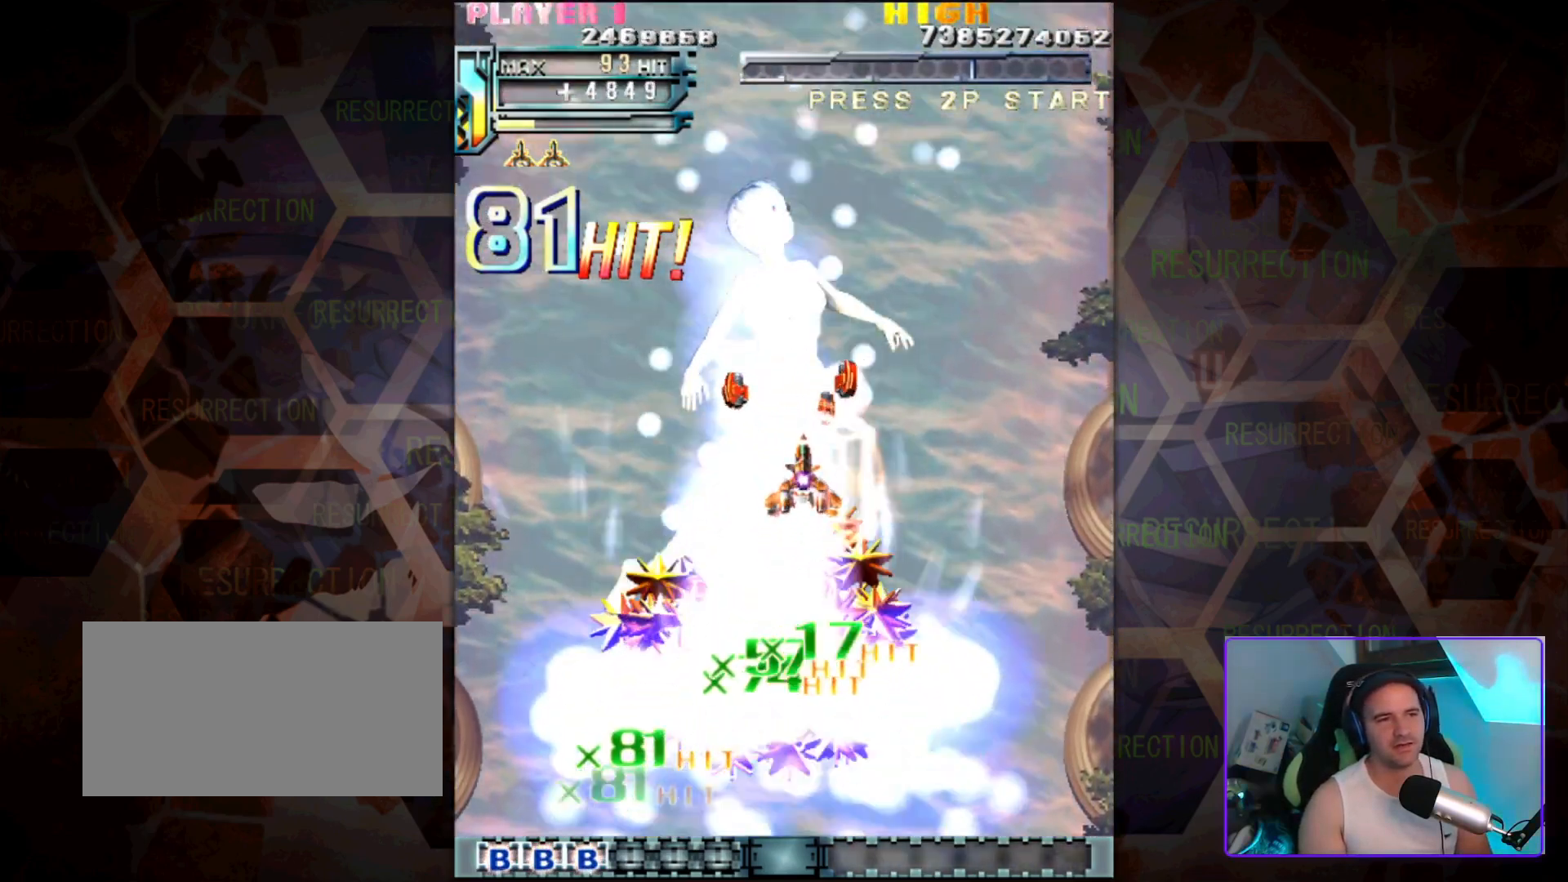
{"buttons": [], "left_stick": "down-right", "events": [[150, "left_stick", "down-left"], [350, "left_stick", "center"], [450, "left_stick", "down-right"]]}
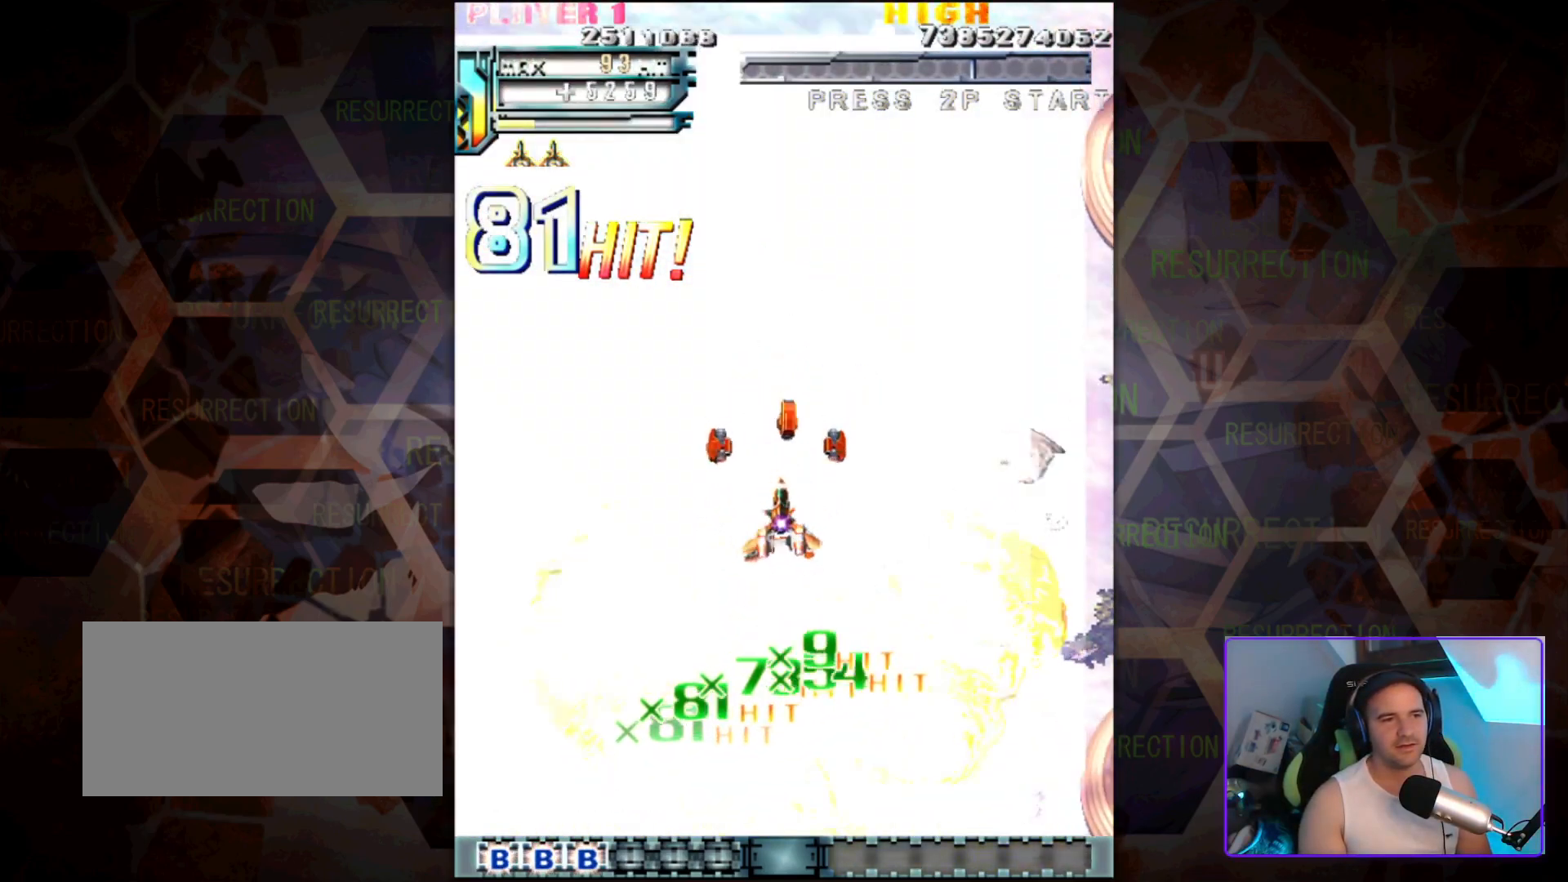
{"buttons": [], "left_stick": "down", "events": [[50, "left_stick", "down"]]}
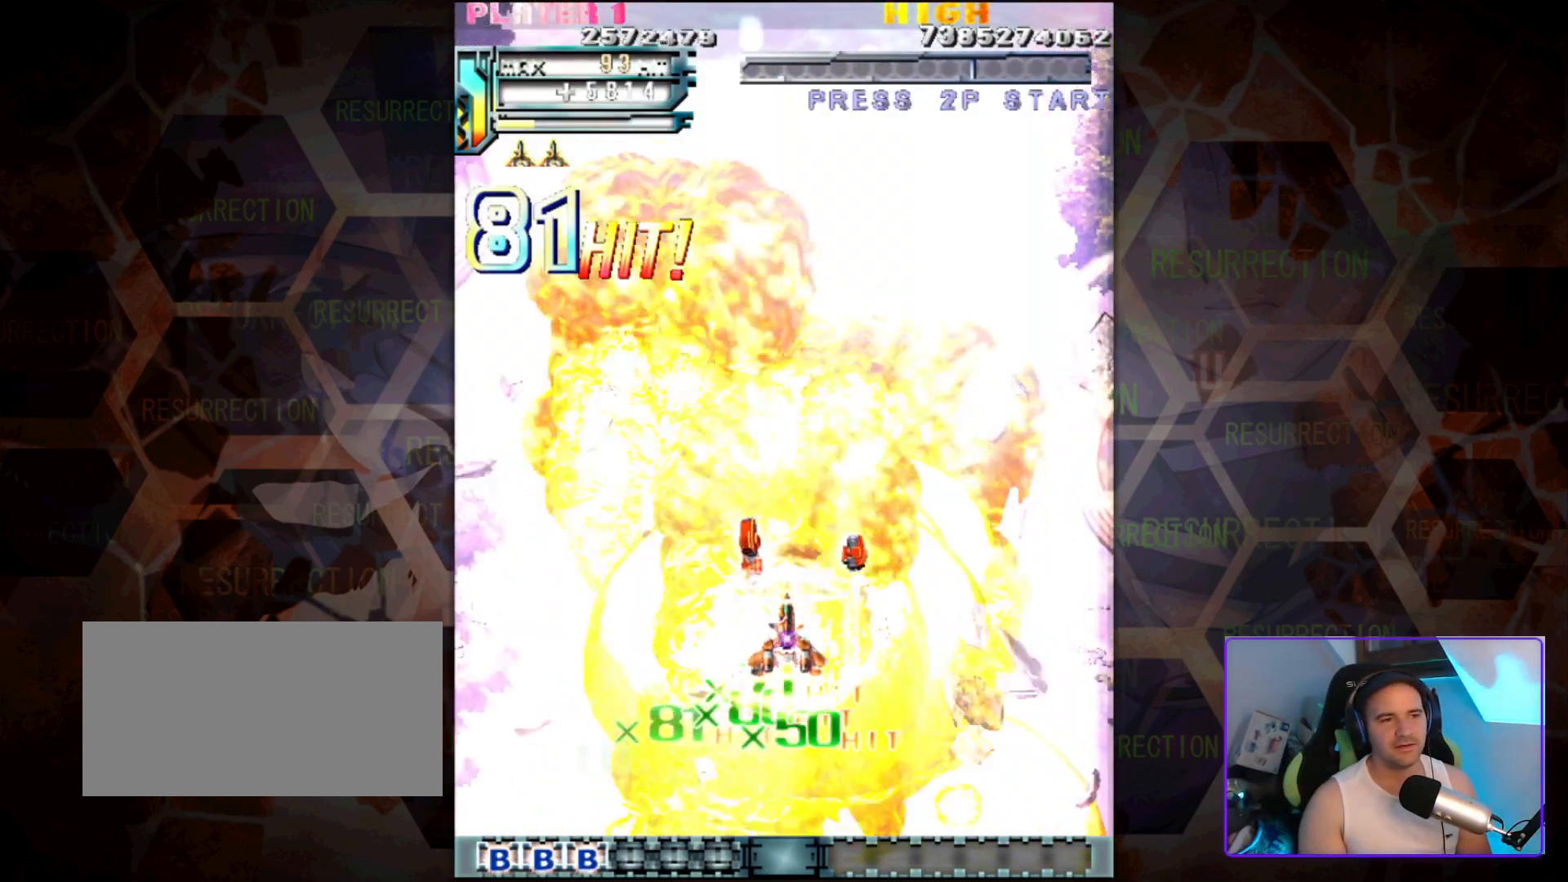
{"buttons": [], "left_stick": "left", "events": [[250, "left_stick", "center"], [417, "left_stick", "left"]]}
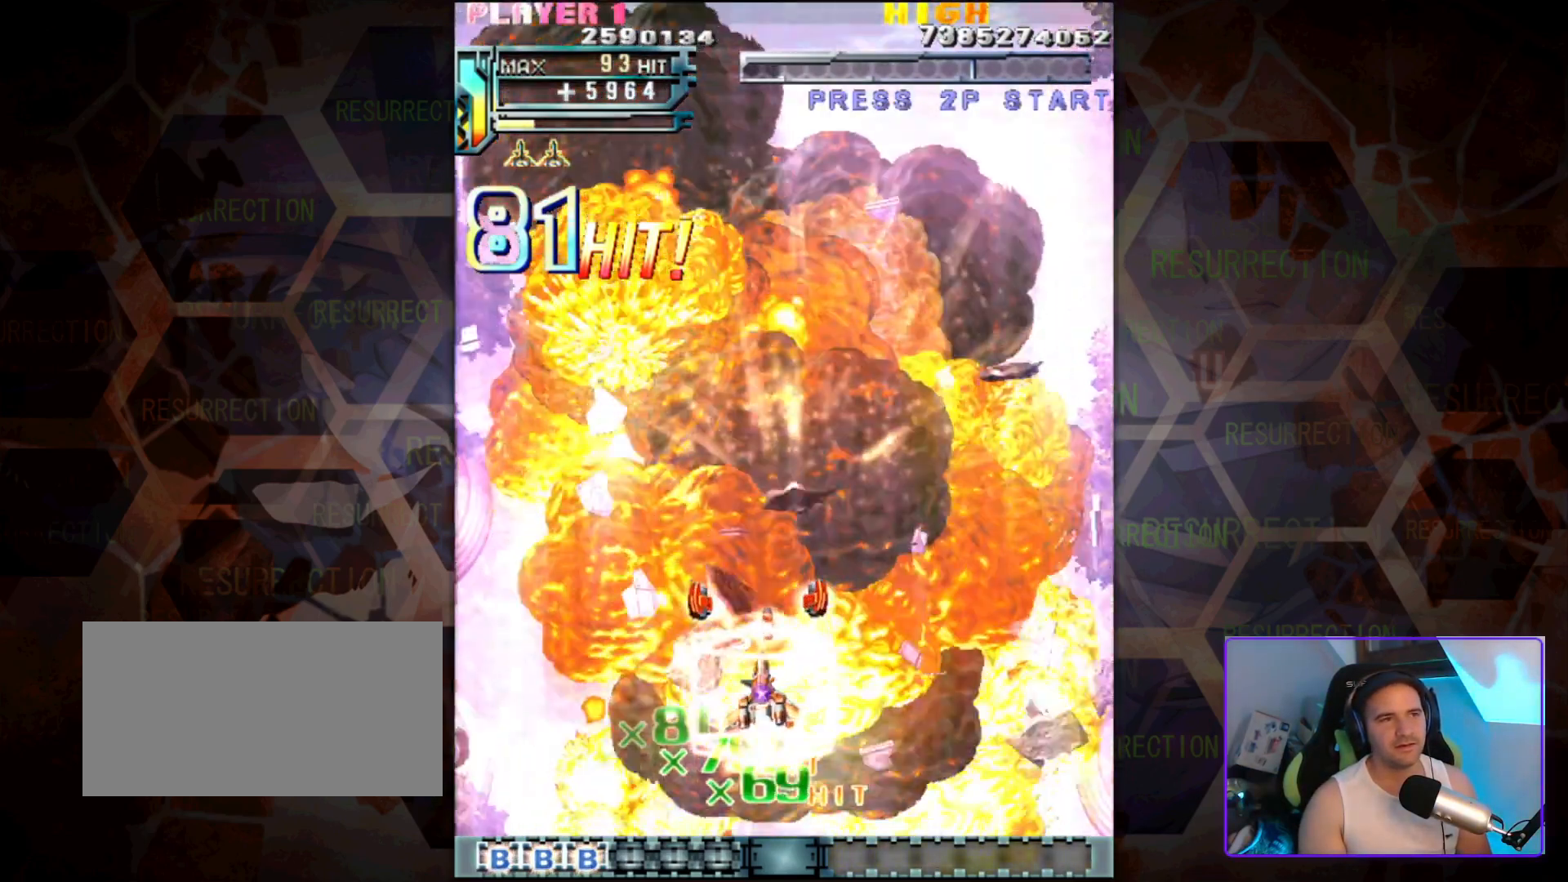
{"buttons": [], "left_stick": "right", "events": [[333, "left_stick", "down-right"], [500, "left_stick", "right"]]}
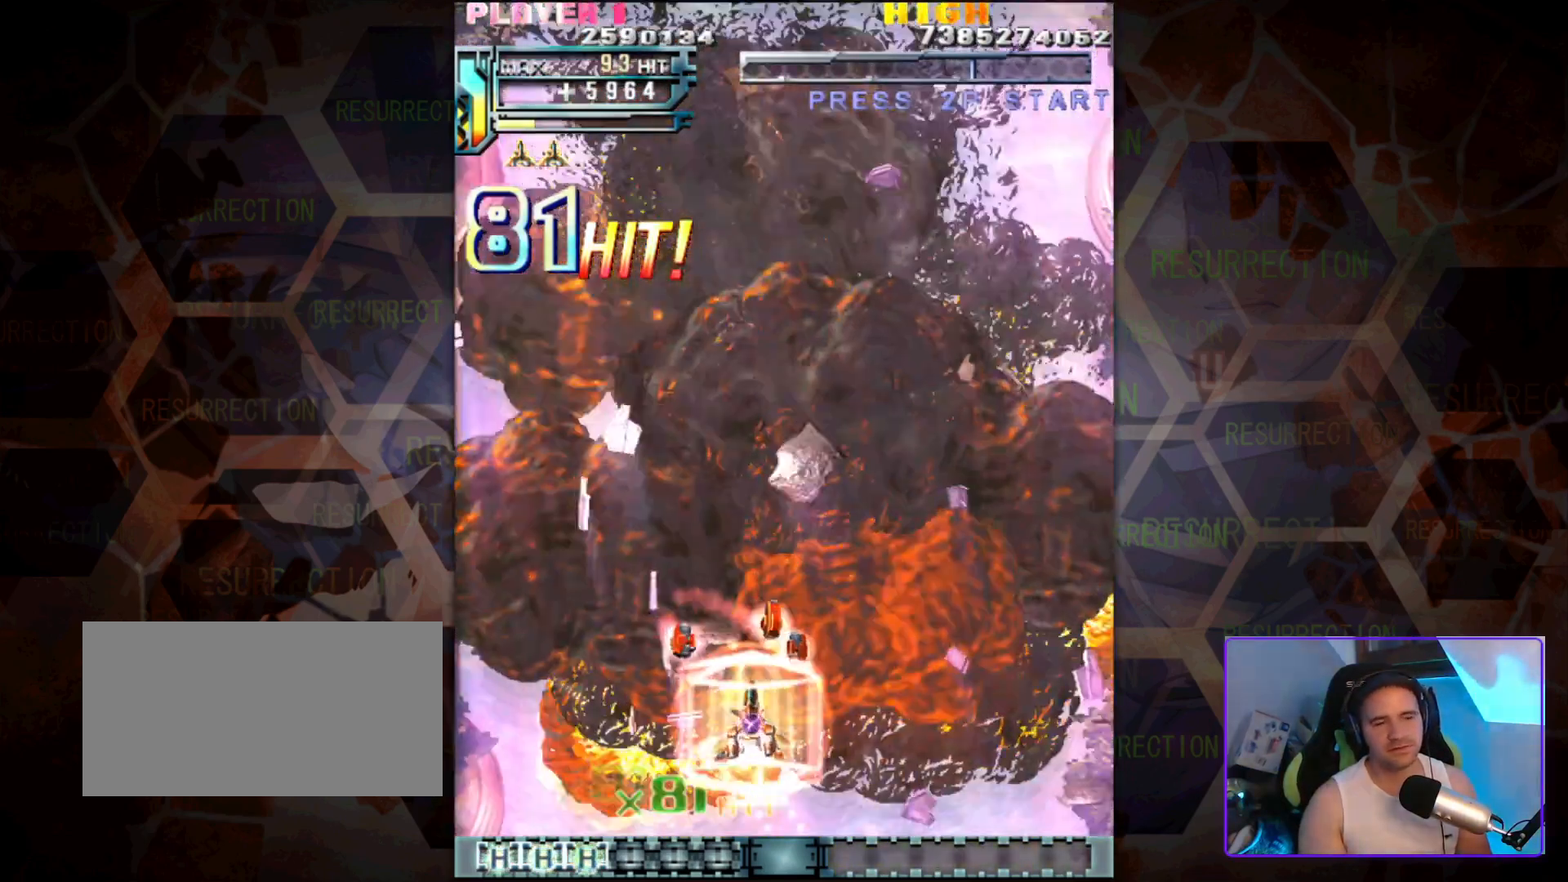
{"buttons": [], "left_stick": "center", "events": [[100, "left_stick", "up-right"], [200, "left_stick", "center"]]}